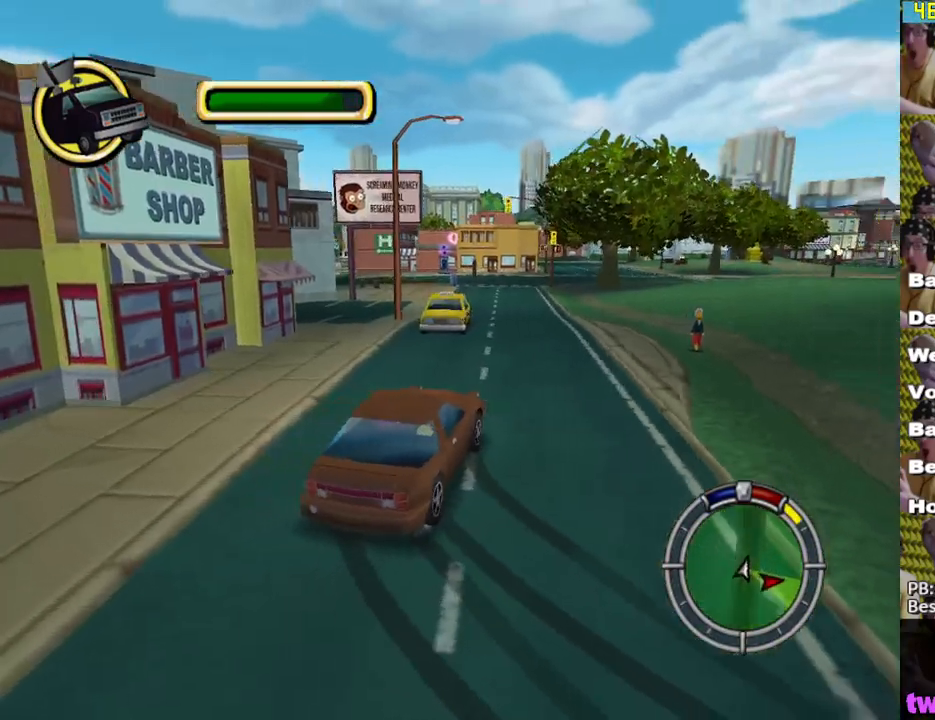
Gameplay with a controller (Xbox layout); each line is a JSON object with the inputs held at the frame after it. "events" lists button and stick changes between this image and that frame as [ms after this image, input, new state], when the widget could be followed in between.
{"buttons": ["X", "L2"], "left_stick": "right", "right_stick": "center", "events": [[300, "left_stick", "right"]]}
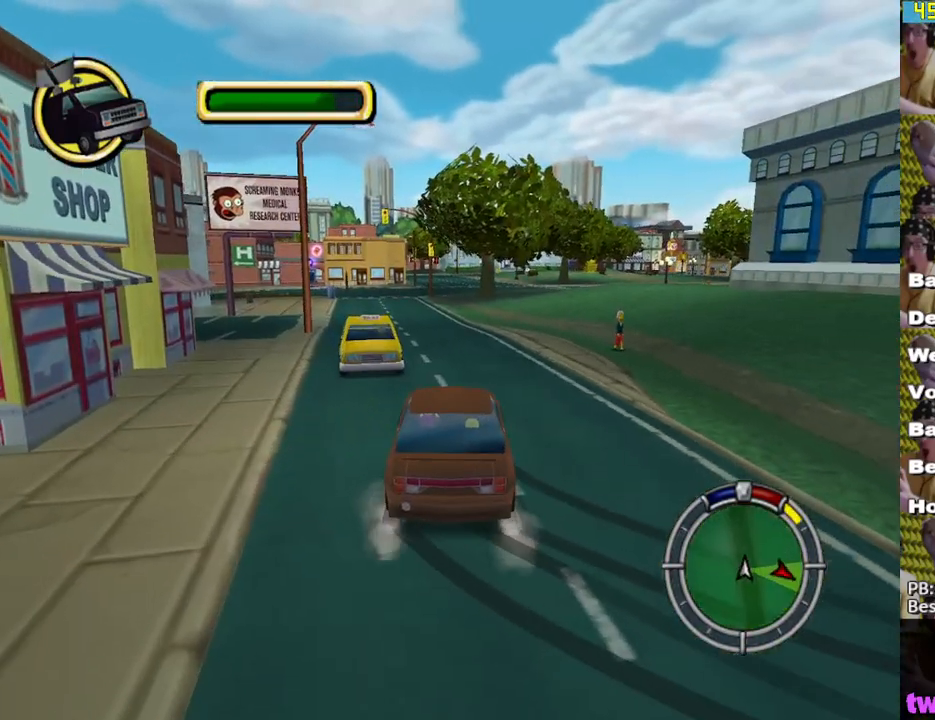
{"buttons": ["A"], "left_stick": "center", "right_stick": "down", "events": [[67, "X", "up"], [83, "right_stick", "down"], [167, "L2", "up"], [200, "A", "down"], [200, "left_stick", "center"]]}
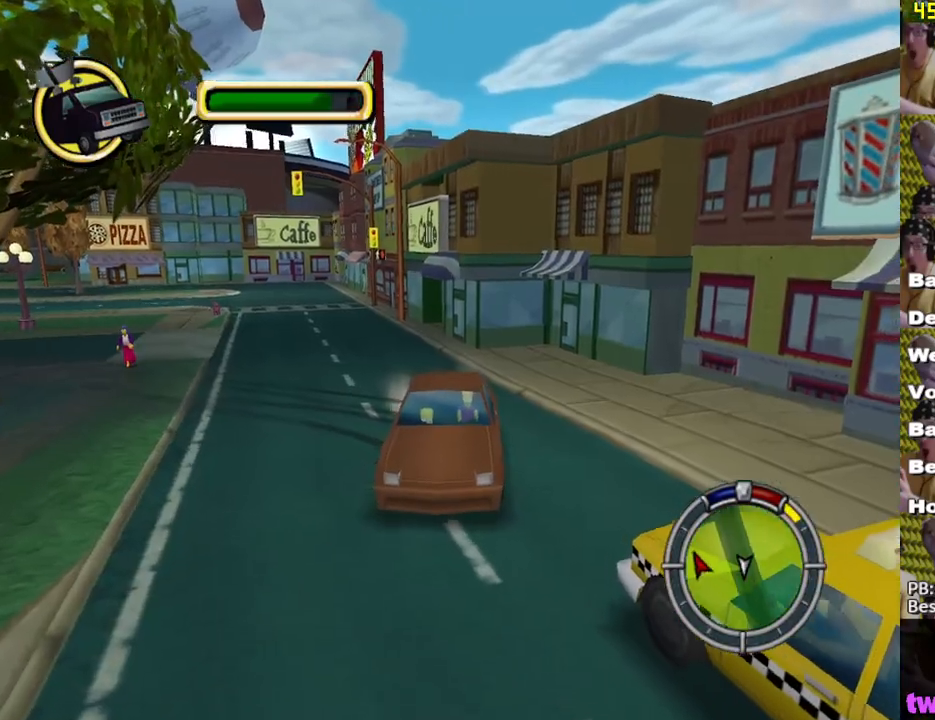
{"buttons": ["A"], "left_stick": "right", "right_stick": "down", "events": [[67, "left_stick", "right"]]}
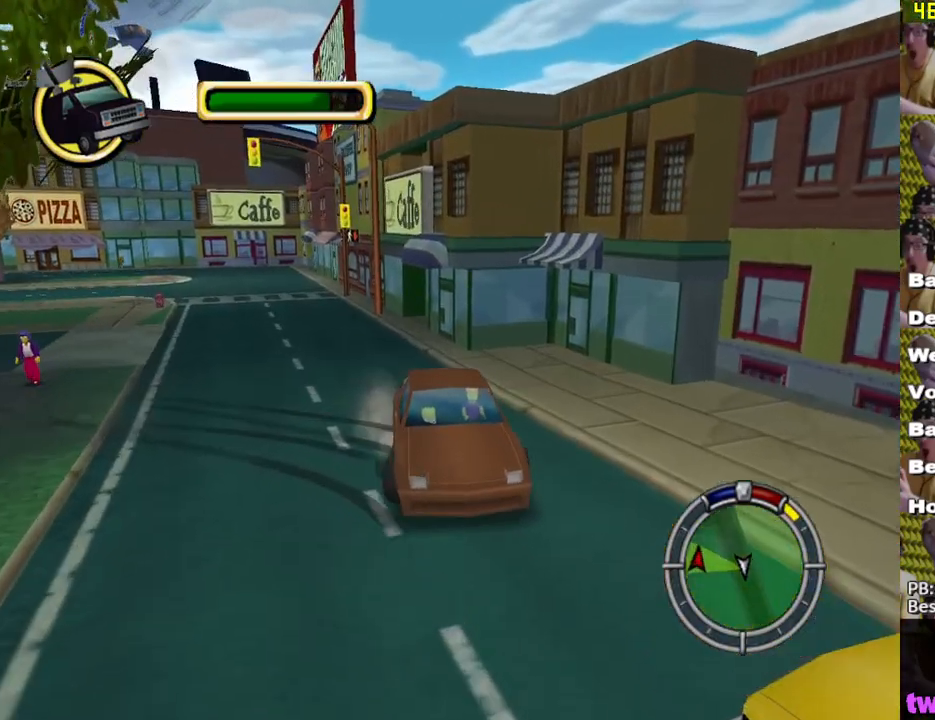
{"buttons": ["A"], "left_stick": "center", "right_stick": "down", "events": [[33, "left_stick", "center"]]}
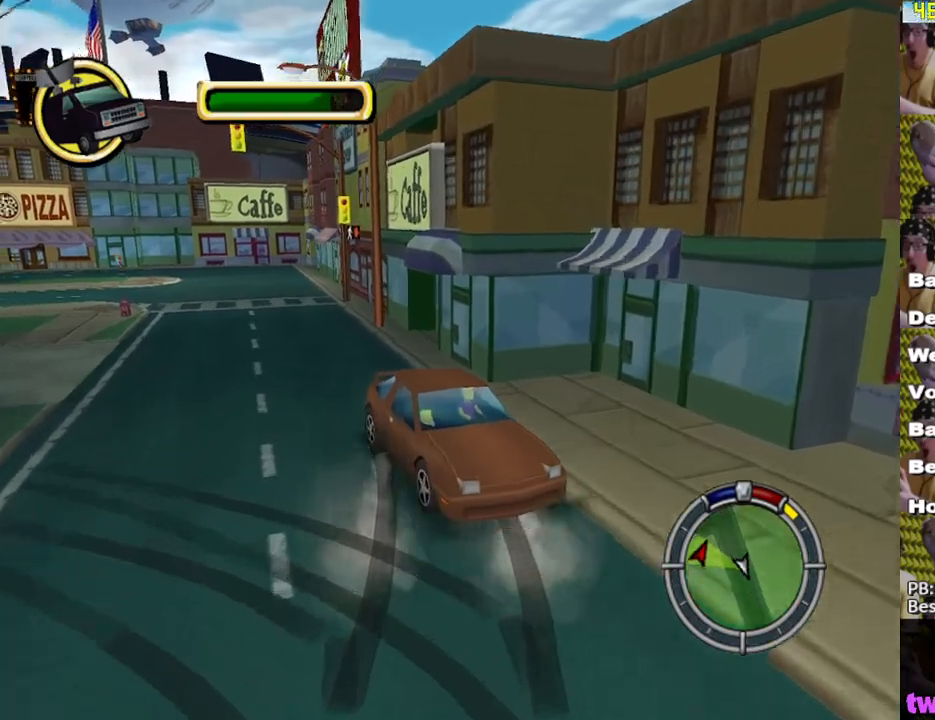
{"buttons": ["A"], "left_stick": "center", "right_stick": "down", "events": []}
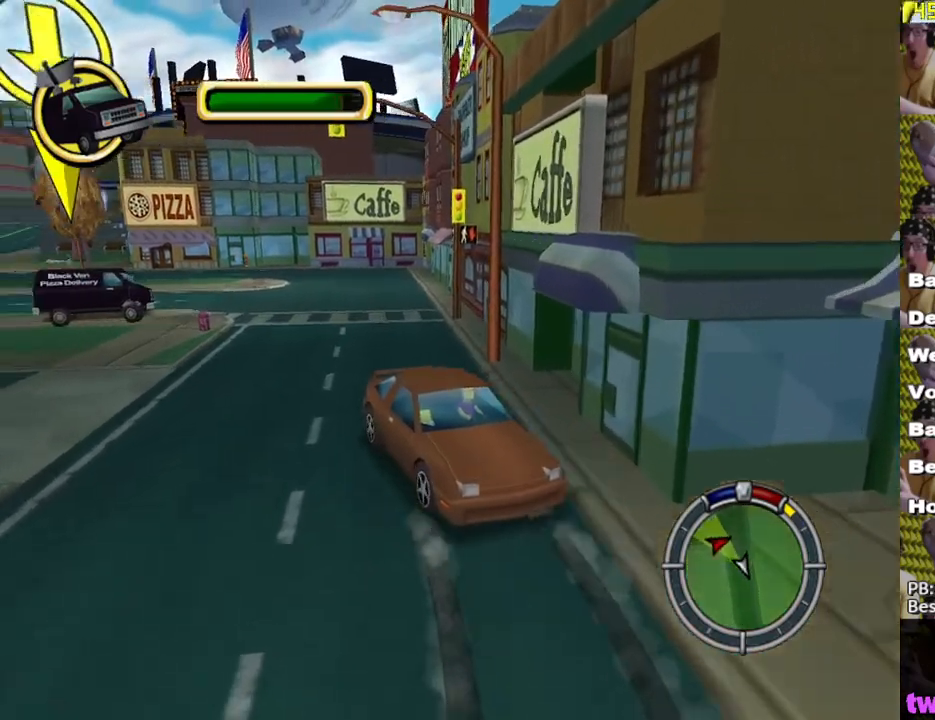
{"buttons": ["X", "L2"], "left_stick": "center", "right_stick": "center", "events": [[67, "right_stick", "center"], [100, "A", "up"], [133, "X", "down"], [183, "L2", "down"]]}
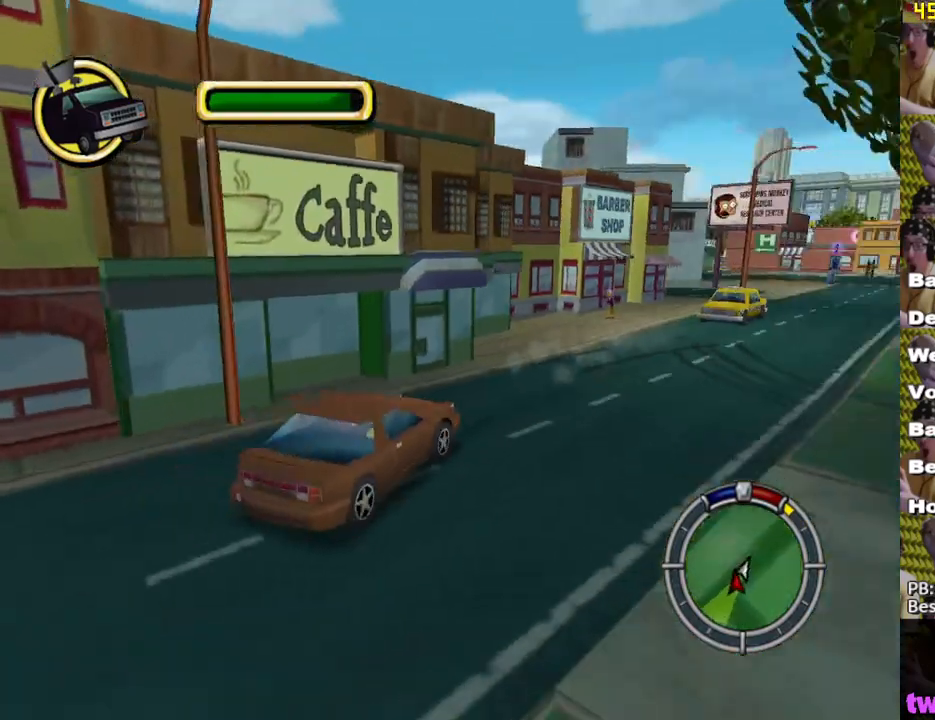
{"buttons": ["X"], "left_stick": "center", "right_stick": "center", "events": [[217, "left_stick", "right"], [450, "L2", "up"], [483, "left_stick", "center"]]}
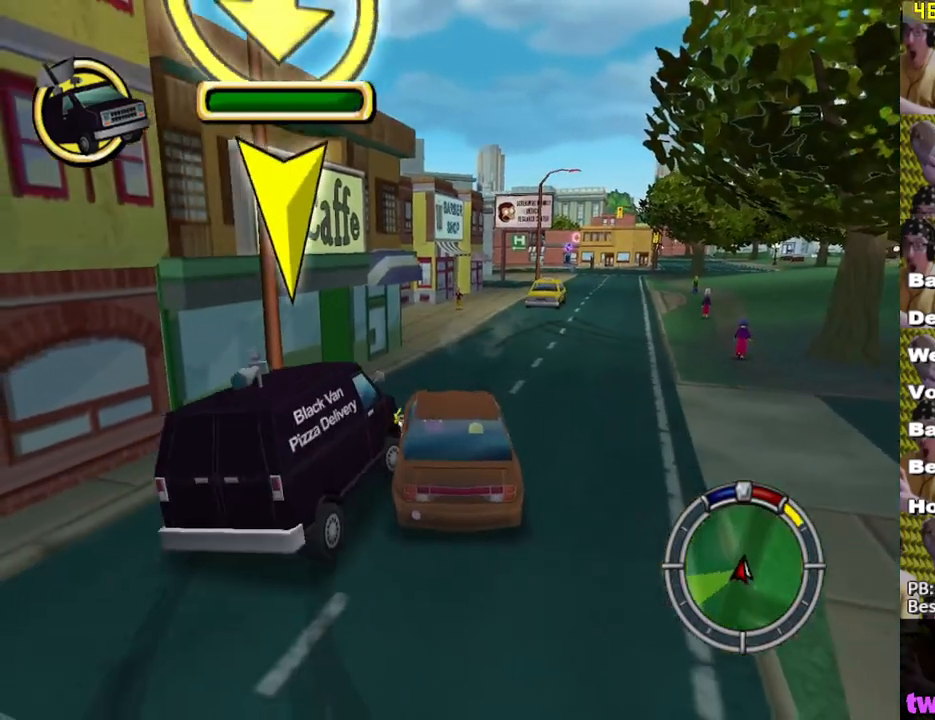
{"buttons": ["X"], "left_stick": "center", "right_stick": "center", "events": [[300, "left_stick", "right"], [450, "left_stick", "center"]]}
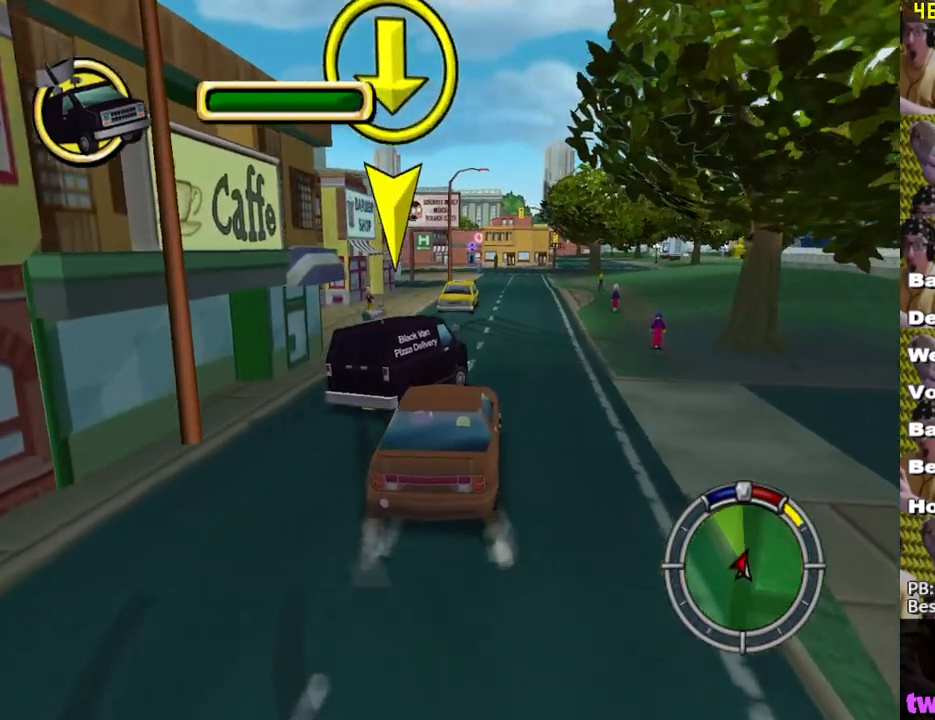
{"buttons": ["X"], "left_stick": "center", "right_stick": "center", "events": [[117, "L1", "down"], [183, "left_stick", "up"], [233, "left_stick", "center"], [267, "L1", "up"]]}
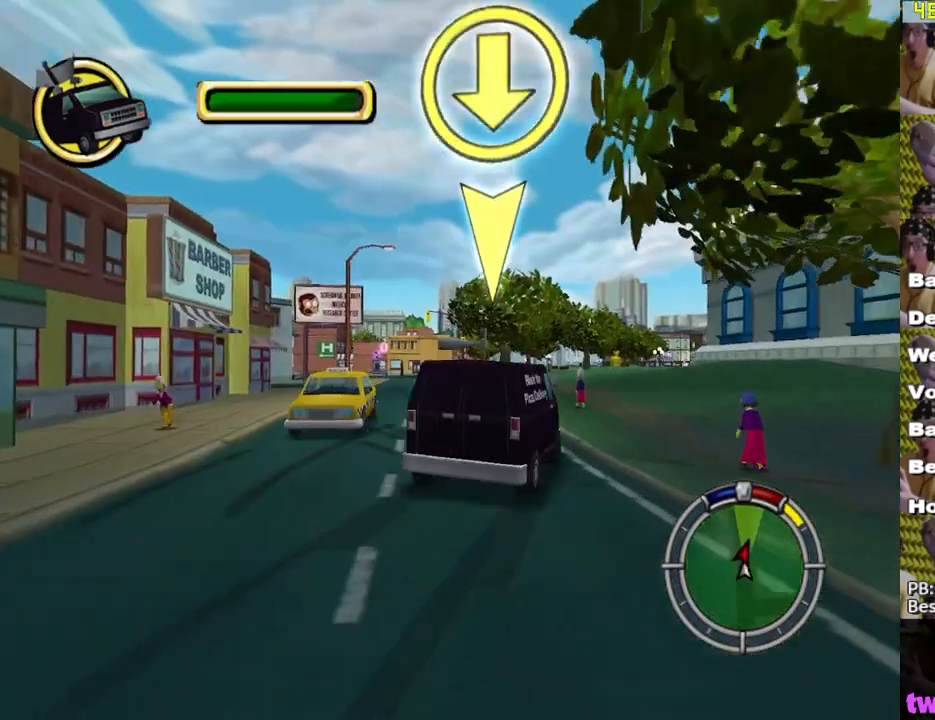
{"buttons": ["X"], "left_stick": "center", "right_stick": "center", "events": [[367, "left_stick", "left"], [450, "left_stick", "center"]]}
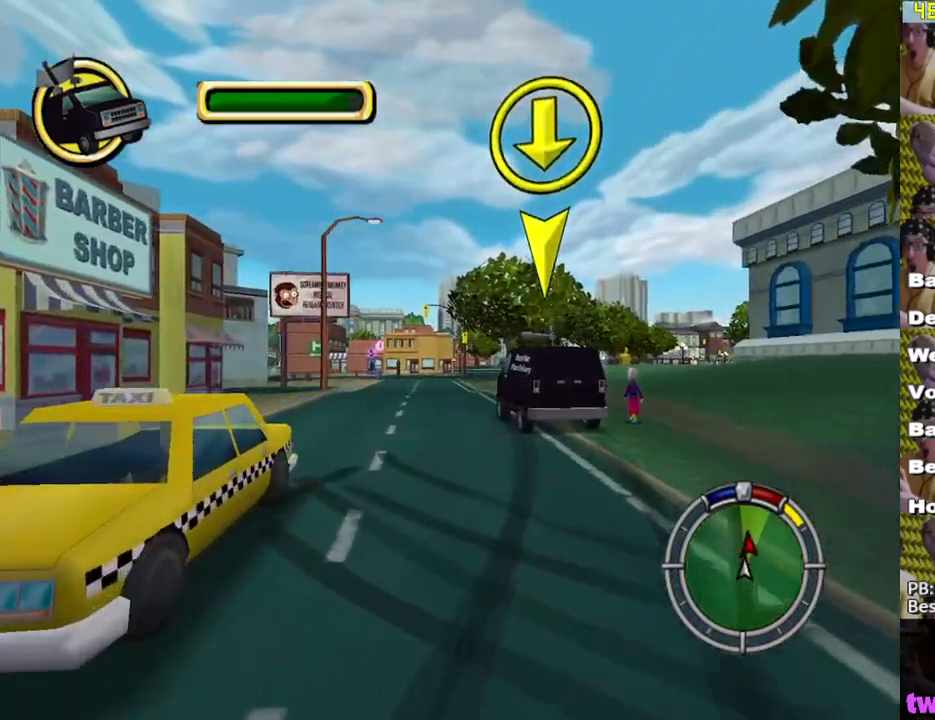
{"buttons": ["X"], "left_stick": "center", "right_stick": "center", "events": []}
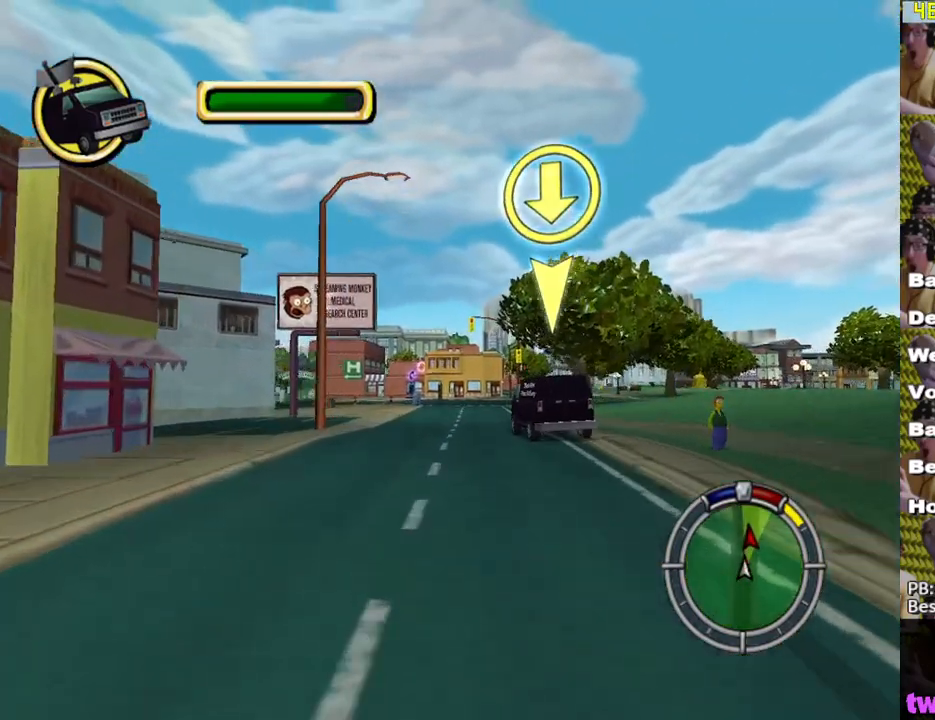
{"buttons": ["X"], "left_stick": "center", "right_stick": "center", "events": []}
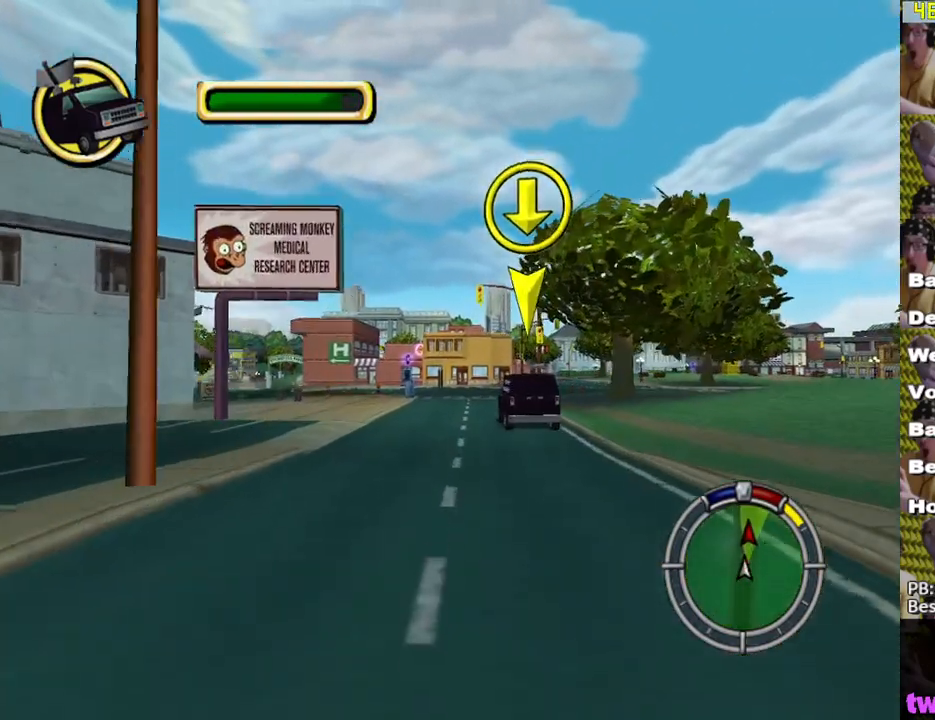
{"buttons": ["X"], "left_stick": "right", "right_stick": "center", "events": [[350, "right_stick", "down"], [467, "right_stick", "center"], [500, "left_stick", "right"]]}
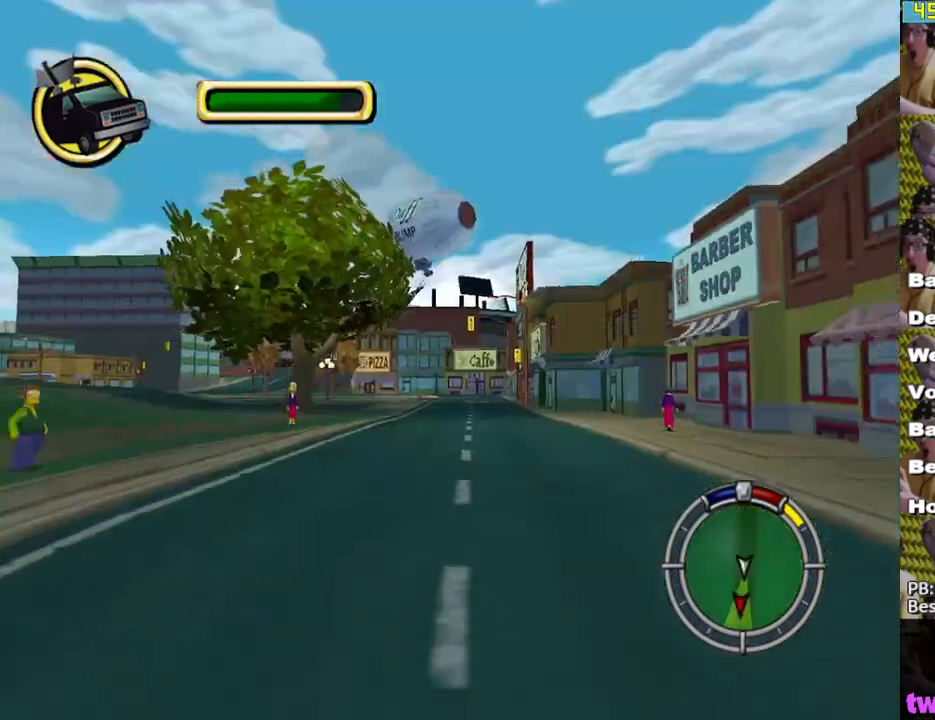
{"buttons": ["X"], "left_stick": "center", "right_stick": "center", "events": [[33, "left_stick", "down-right"], [267, "left_stick", "center"]]}
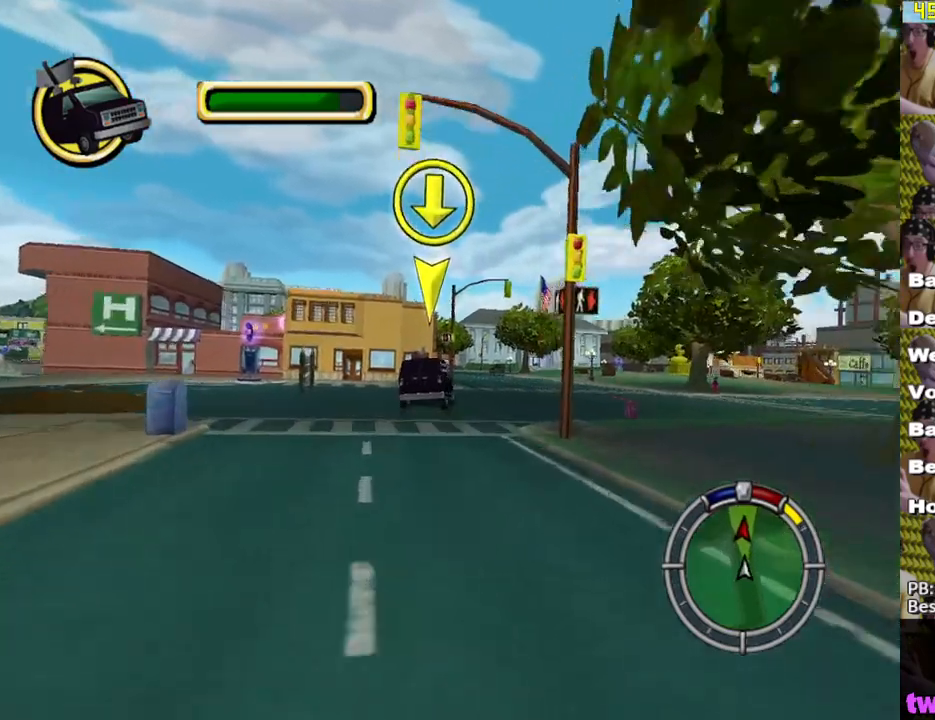
{"buttons": [], "left_stick": "center", "right_stick": "center", "events": [[17, "X", "up"], [67, "left_stick", "down-right"], [183, "left_stick", "center"], [200, "A", "down"], [250, "A", "up"]]}
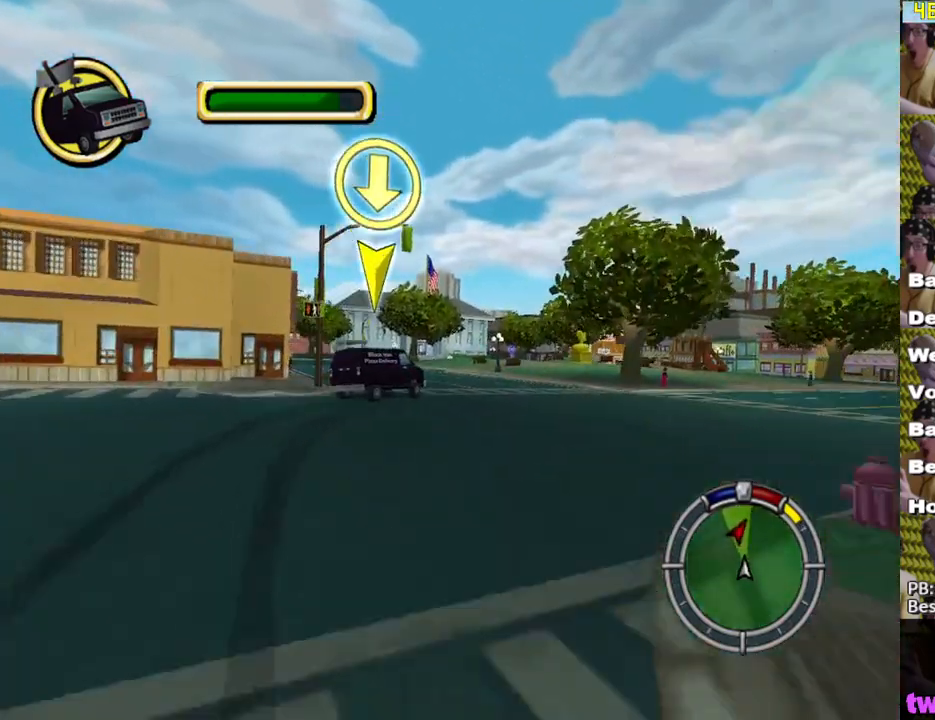
{"buttons": ["X"], "left_stick": "left", "right_stick": "center", "events": [[33, "X", "down"], [150, "X", "up"], [367, "X", "down"], [433, "left_stick", "left"]]}
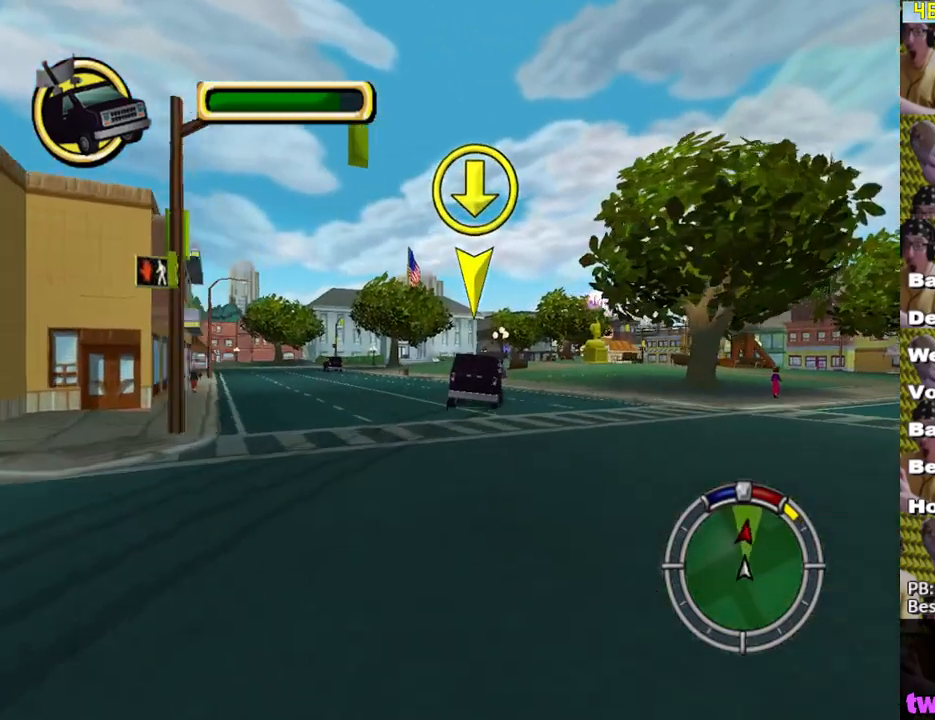
{"buttons": ["X"], "left_stick": "center", "right_stick": "down", "events": [[83, "left_stick", "center"], [300, "right_stick", "down"]]}
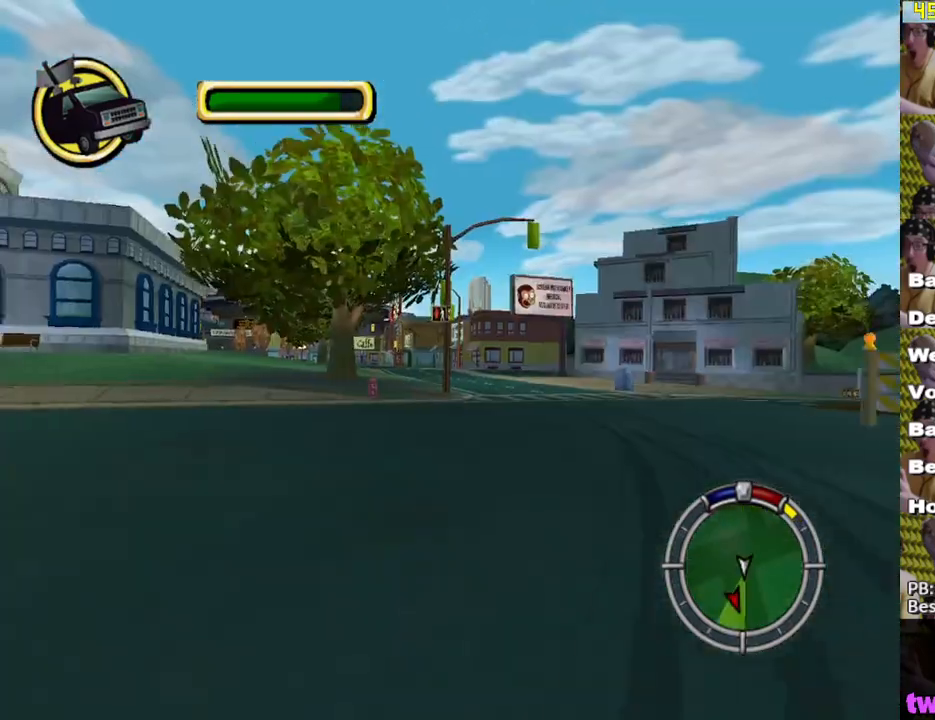
{"buttons": ["X"], "left_stick": "center", "right_stick": "center", "events": [[50, "right_stick", "center"]]}
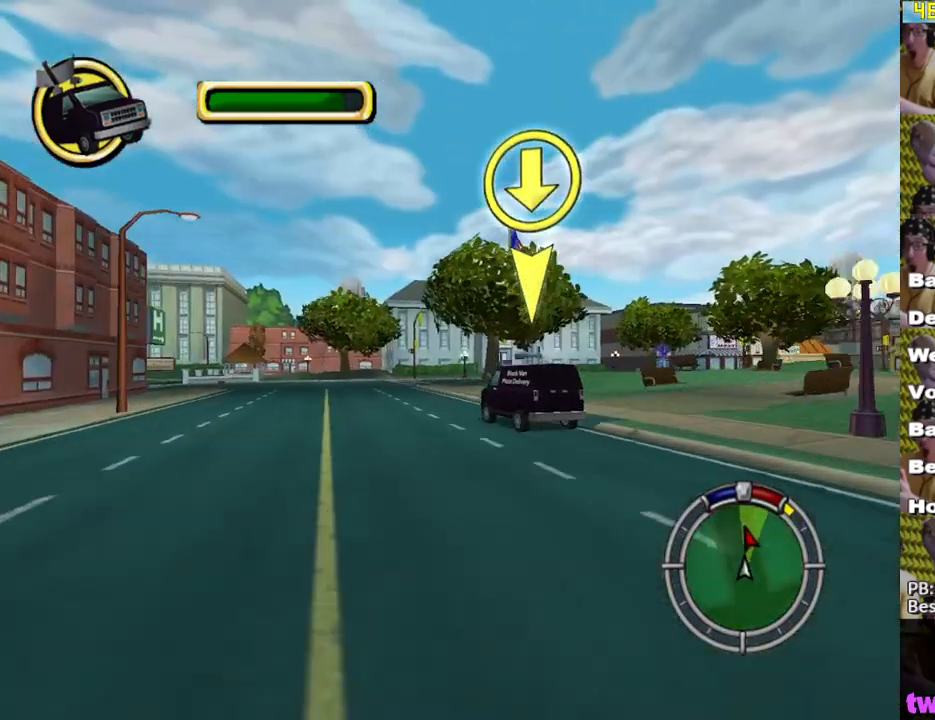
{"buttons": ["A"], "left_stick": "down-right", "right_stick": "center", "events": [[300, "X", "up"], [450, "left_stick", "down-right"], [483, "A", "down"]]}
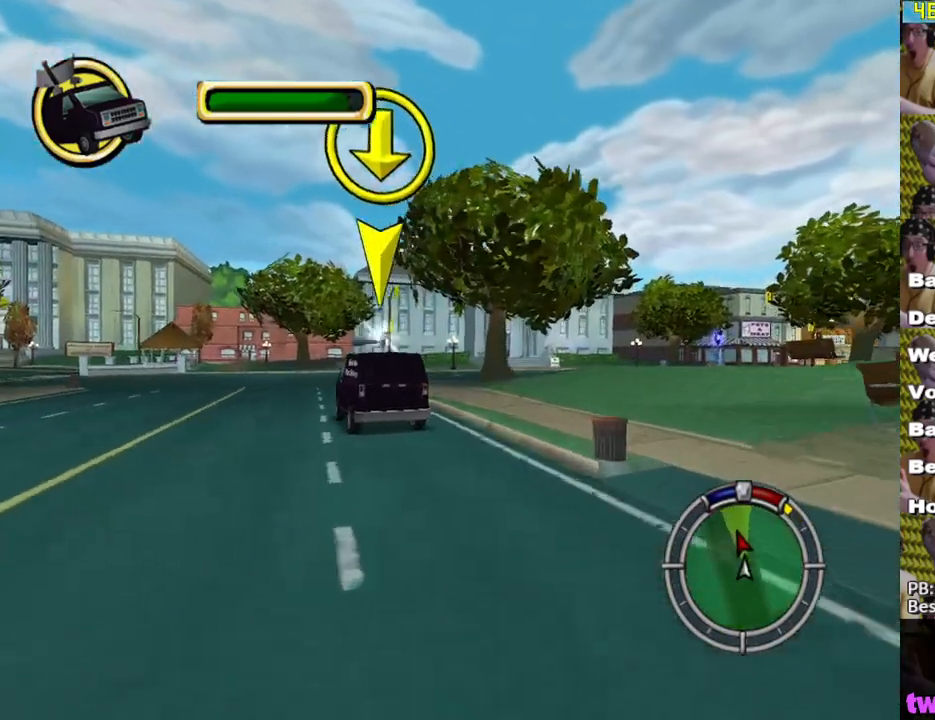
{"buttons": [], "left_stick": "center", "right_stick": "center", "events": [[167, "L1", "down"], [217, "A", "up"], [267, "L1", "up"], [300, "left_stick", "center"]]}
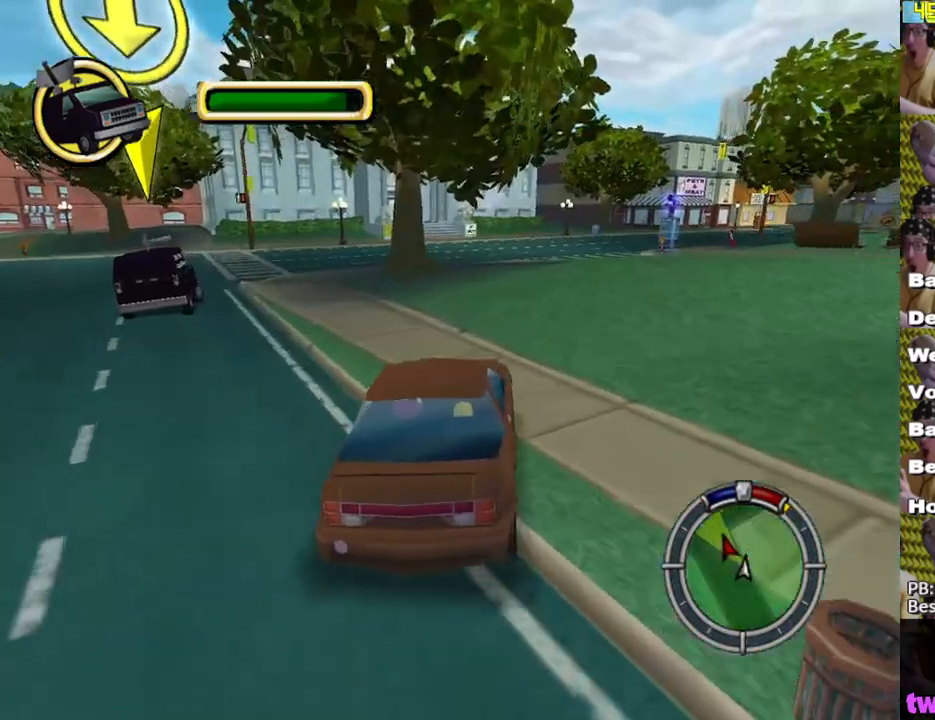
{"buttons": [], "left_stick": "right", "right_stick": "center", "events": [[17, "left_stick", "right"]]}
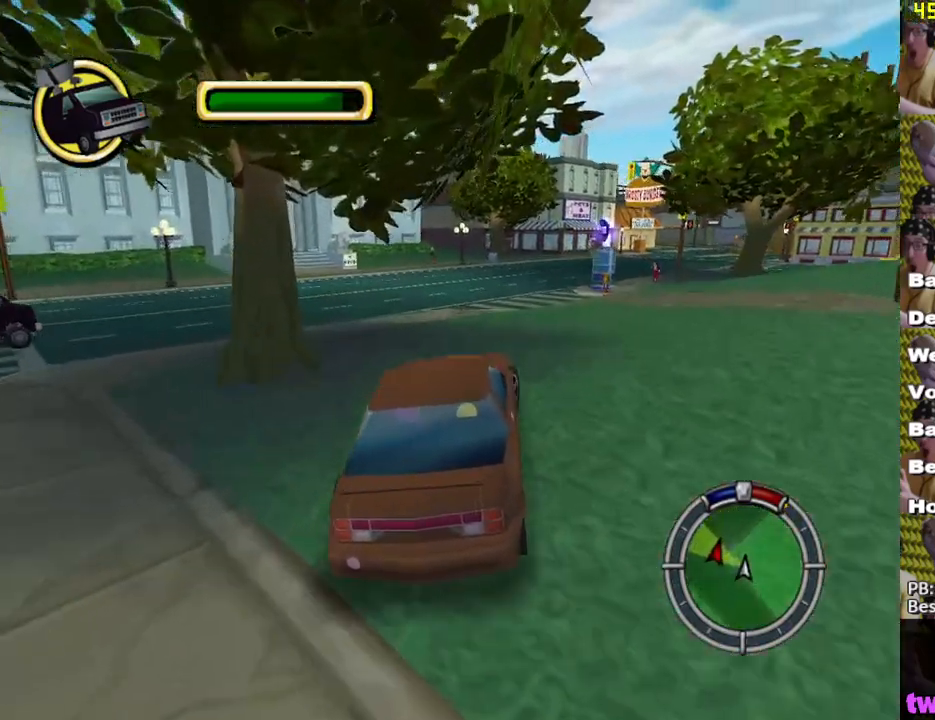
{"buttons": [], "left_stick": "right", "right_stick": "center", "events": [[50, "left_stick", "center"], [200, "X", "down"], [383, "X", "up"], [433, "left_stick", "right"]]}
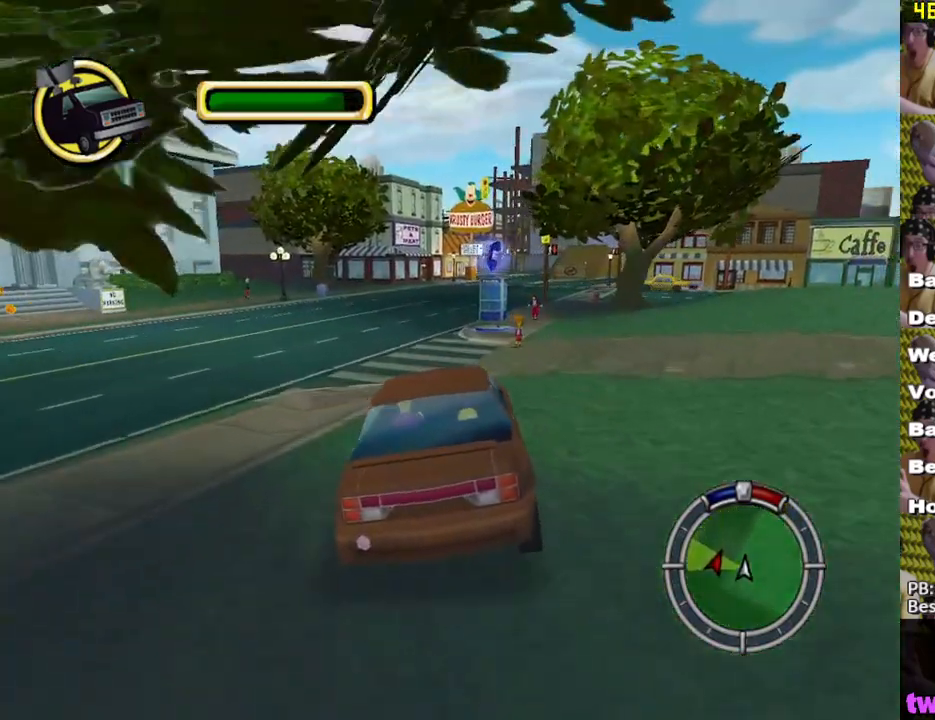
{"buttons": [], "left_stick": "center", "right_stick": "center", "events": [[50, "left_stick", "center"], [83, "A", "down"], [133, "A", "up"]]}
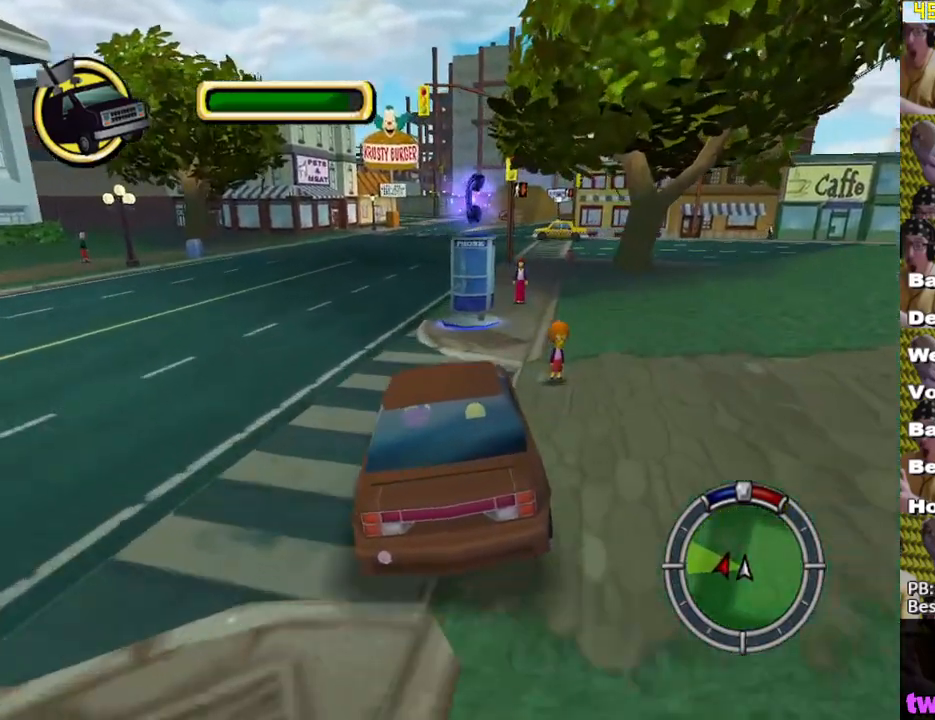
{"buttons": ["X"], "left_stick": "center", "right_stick": "center", "events": [[283, "X", "down"]]}
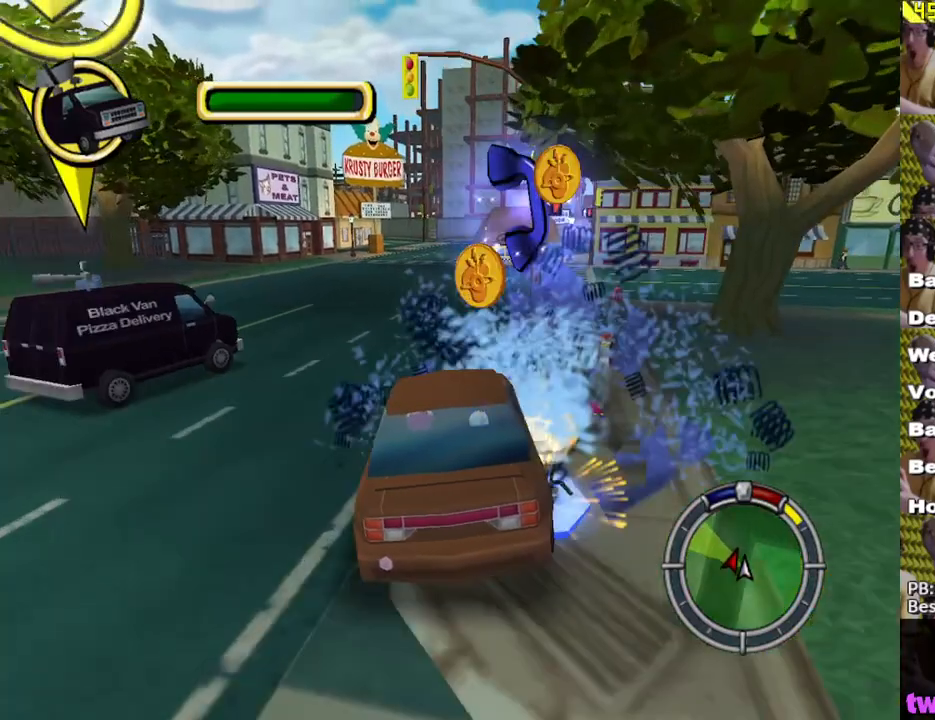
{"buttons": ["X"], "left_stick": "center", "right_stick": "center", "events": [[317, "left_stick", "down-right"], [417, "left_stick", "center"]]}
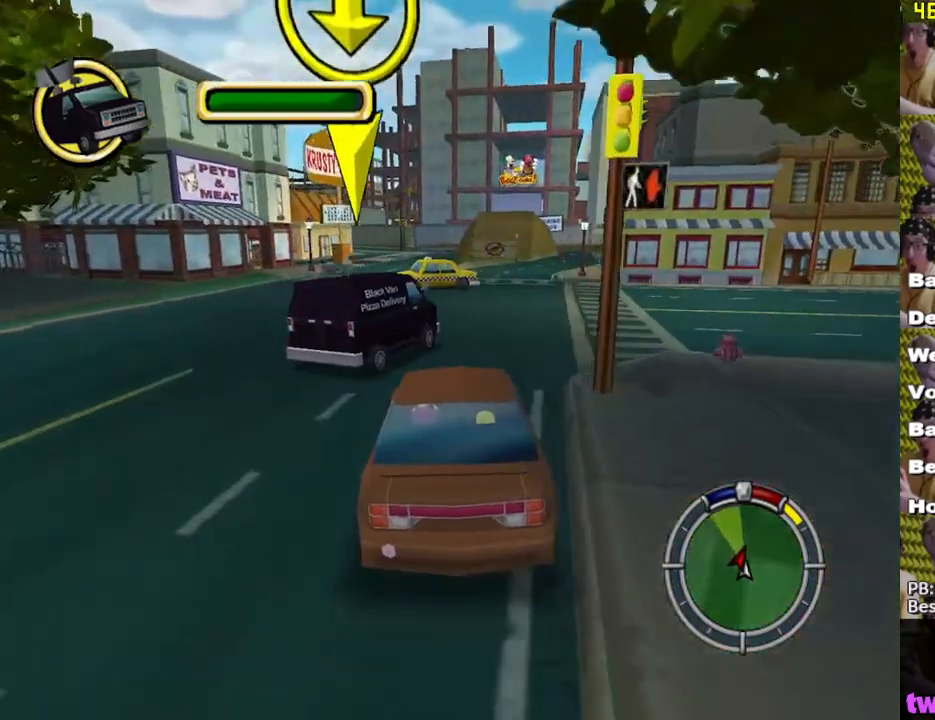
{"buttons": ["X", "L1"], "left_stick": "left", "right_stick": "center", "events": [[33, "left_stick", "left"], [183, "L1", "down"], [233, "left_stick", "center"], [300, "L1", "up"], [417, "L1", "down"], [417, "left_stick", "left"]]}
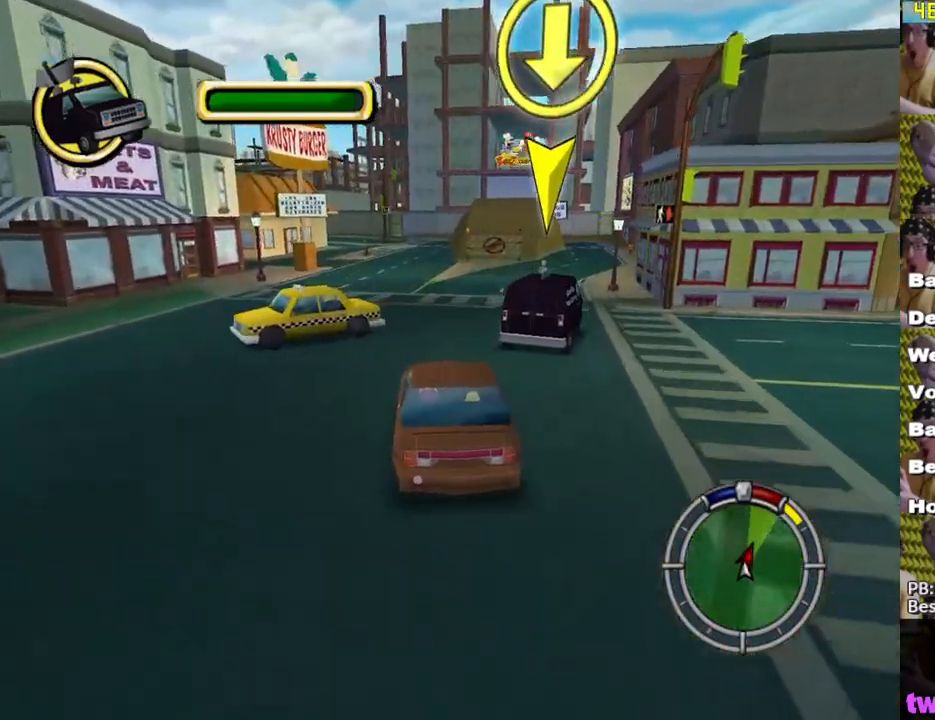
{"buttons": ["X"], "left_stick": "center", "right_stick": "center", "events": [[33, "L1", "up"], [67, "left_stick", "center"], [433, "left_stick", "left"], [483, "left_stick", "center"]]}
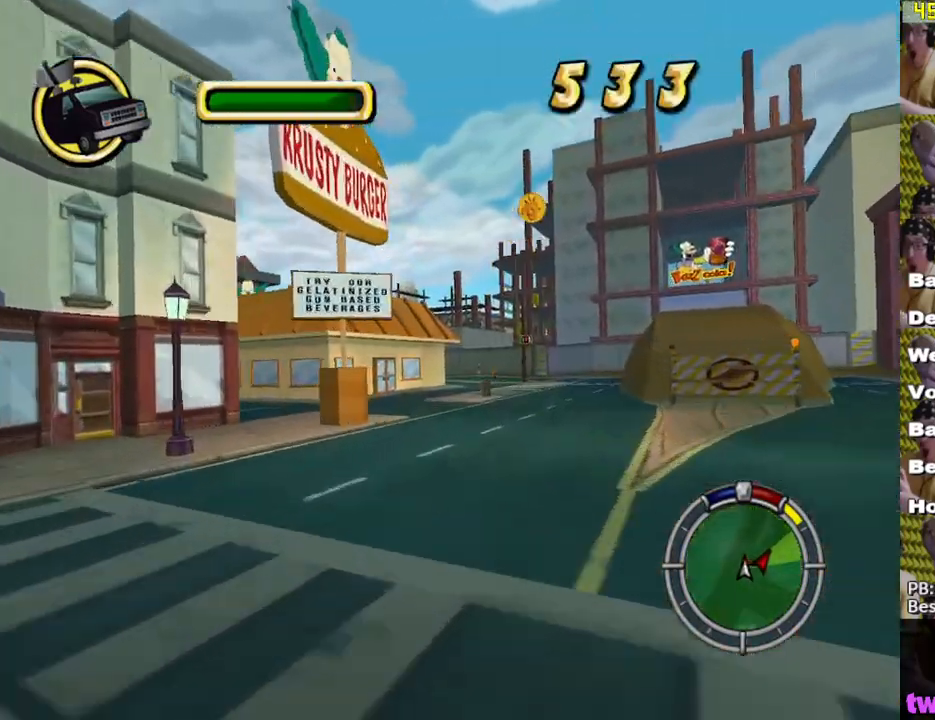
{"buttons": [], "left_stick": "left", "right_stick": "center", "events": [[83, "left_stick", "left"], [117, "L2", "down"], [217, "X", "up"], [317, "A", "down"], [367, "L2", "up"], [400, "left_stick", "center"], [417, "A", "up"], [483, "left_stick", "left"]]}
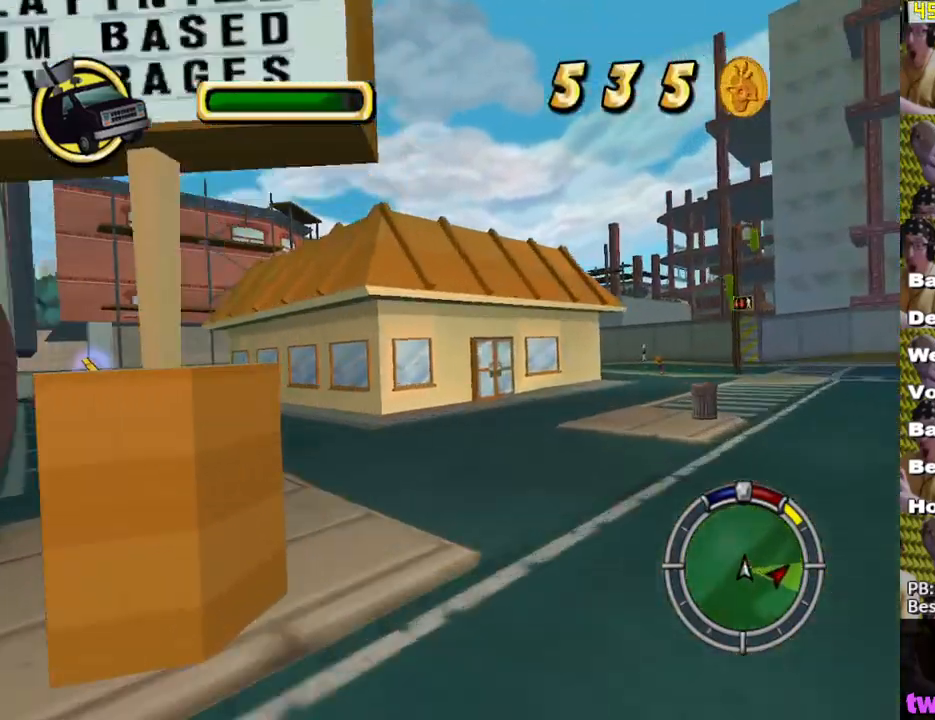
{"buttons": ["X"], "left_stick": "center", "right_stick": "center", "events": [[150, "X", "down"], [217, "X", "up"], [317, "X", "down"], [383, "X", "up"], [383, "left_stick", "center"], [433, "X", "down"]]}
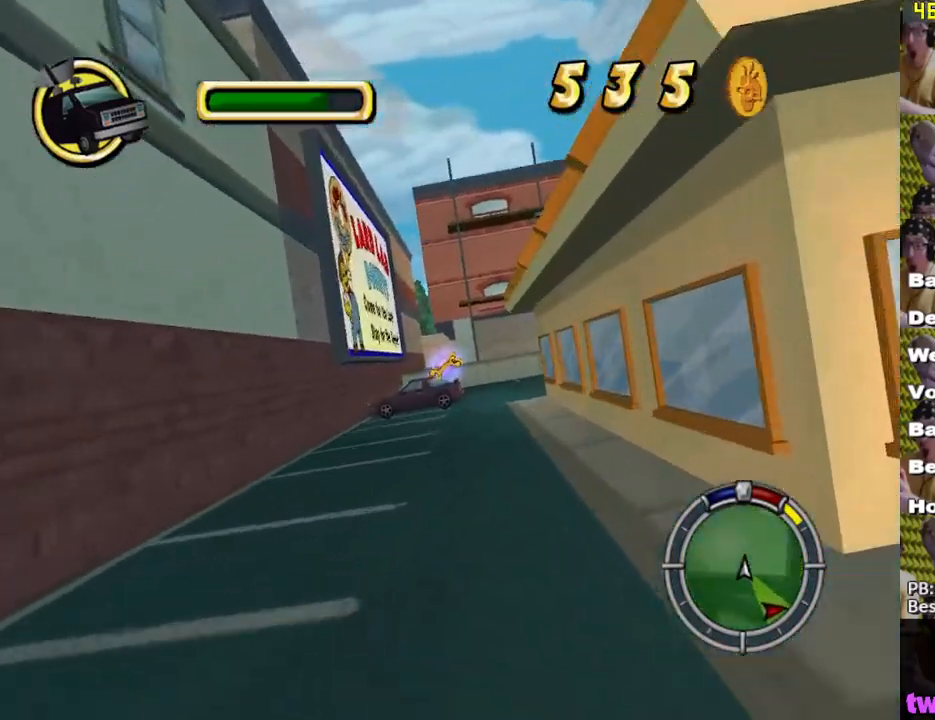
{"buttons": ["L2"], "left_stick": "right", "right_stick": "center", "events": [[100, "left_stick", "right"], [300, "left_stick", "center"], [333, "L2", "down"], [417, "X", "up"], [450, "left_stick", "right"]]}